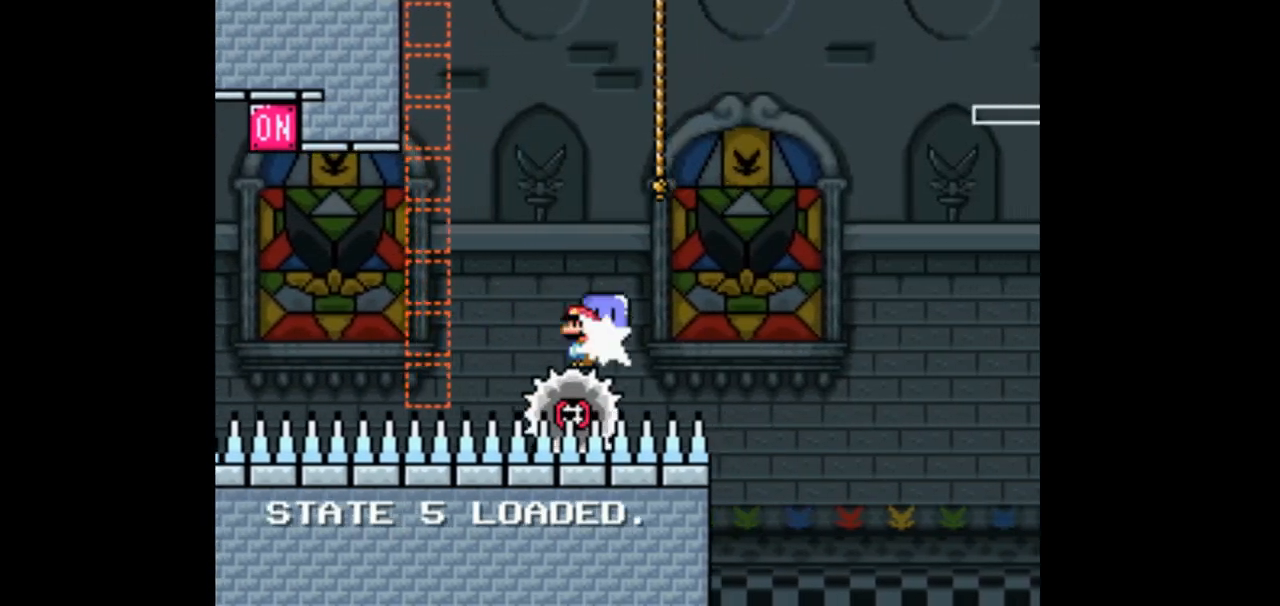
Gameplay with a controller (Nintendo layout); each line is a JSON object with the inputs held at the frame after it (dt_ms = milliseconds from this image to that frame). "events" lists button and stick changes between this image and that frame as [ms after this image, input, new state], when the widget could be followed in between. Not read: B L1 L3 R1 R3 Y.
{"dt_ms": 500, "buttons": ["DPAD_LEFT"], "events": [[333, "DPAD_LEFT", "down"], [367, "DPAD_UP", "up"]]}
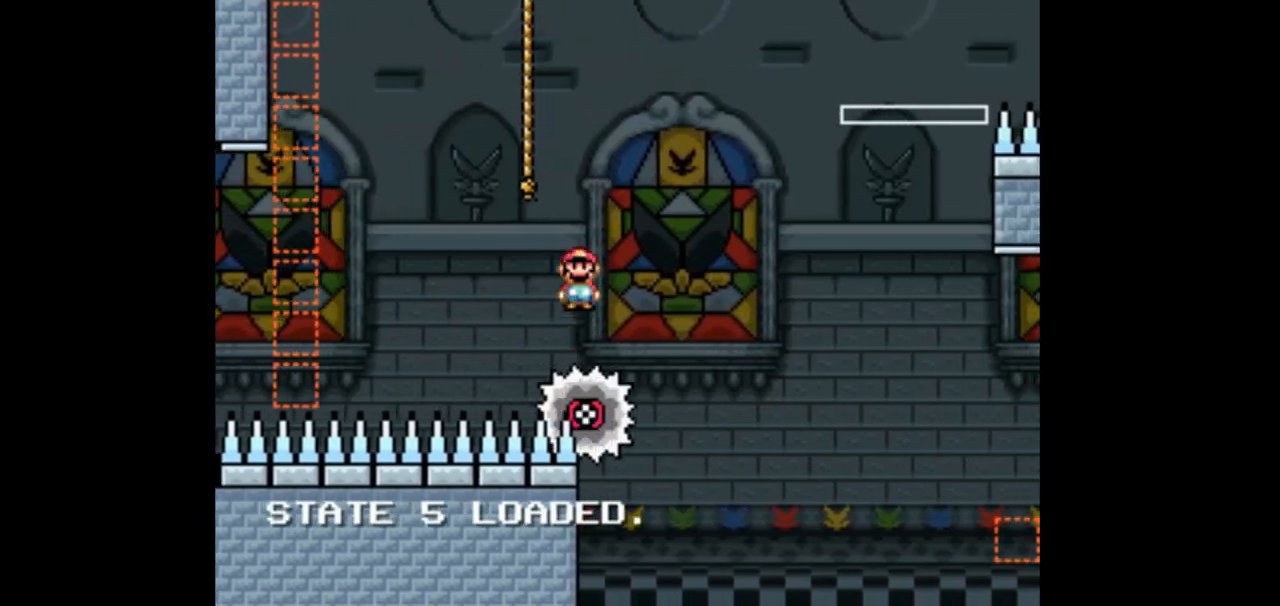
{"dt_ms": 500, "buttons": [], "events": [[233, "DPAD_LEFT", "up"], [267, "DPAD_RIGHT", "down"], [367, "DPAD_UP", "down"], [433, "DPAD_RIGHT", "up"], [500, "DPAD_UP", "up"]]}
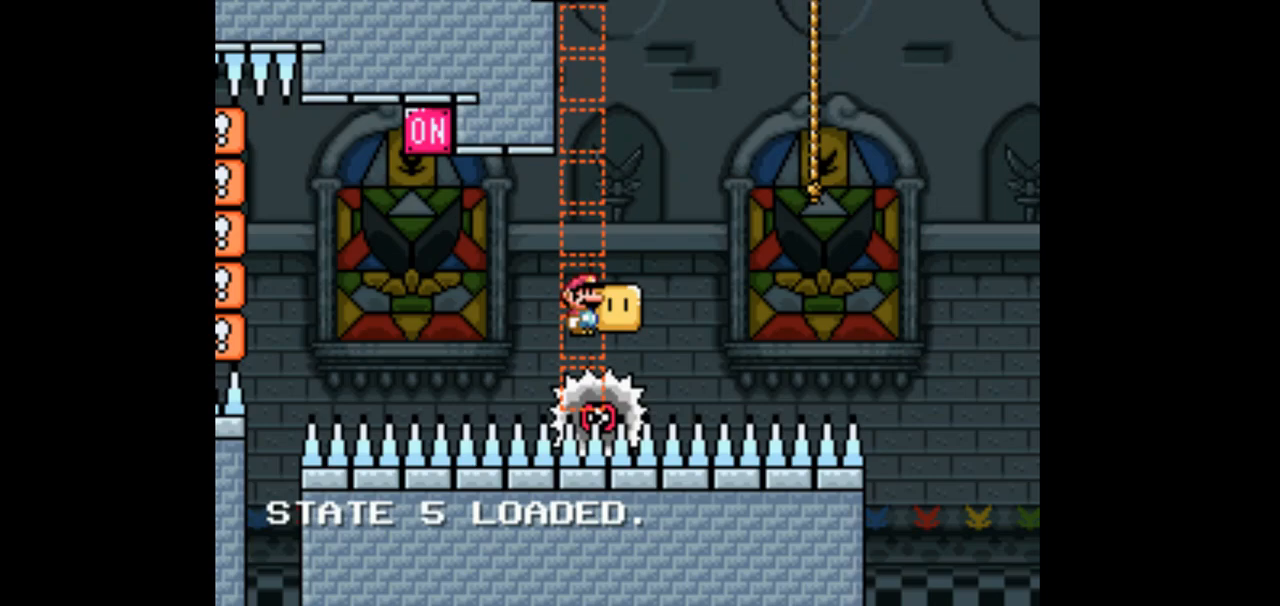
{"dt_ms": 500, "buttons": ["DPAD_UP"], "events": [[100, "DPAD_UP", "down"]]}
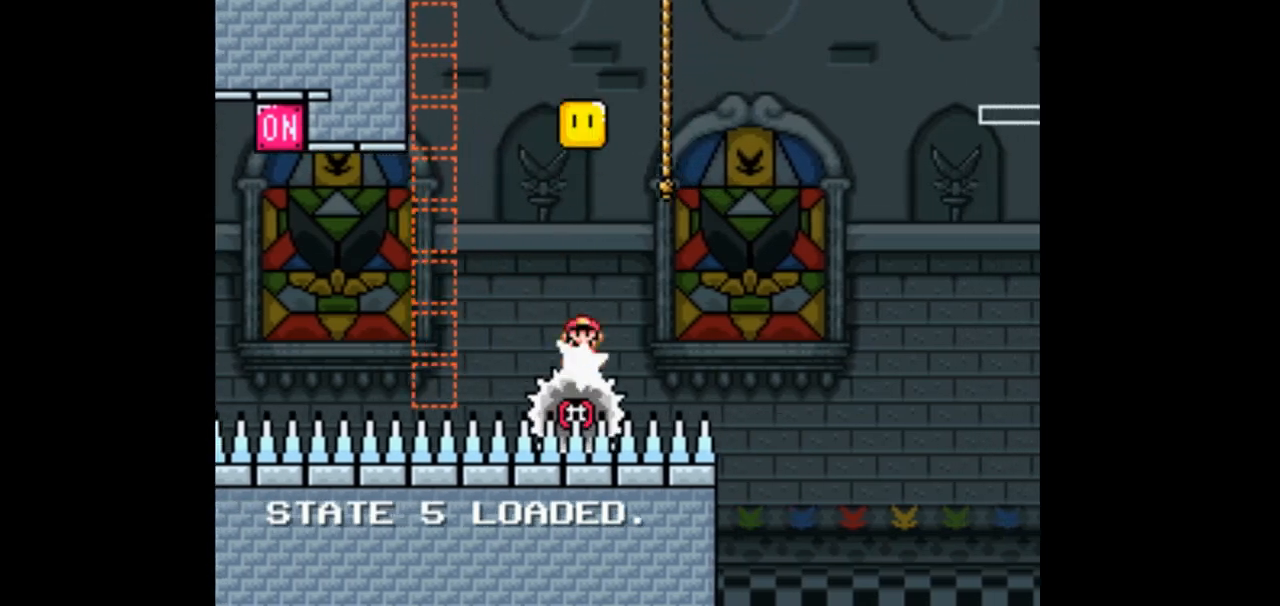
{"dt_ms": 1000, "buttons": ["DPAD_RIGHT"]}
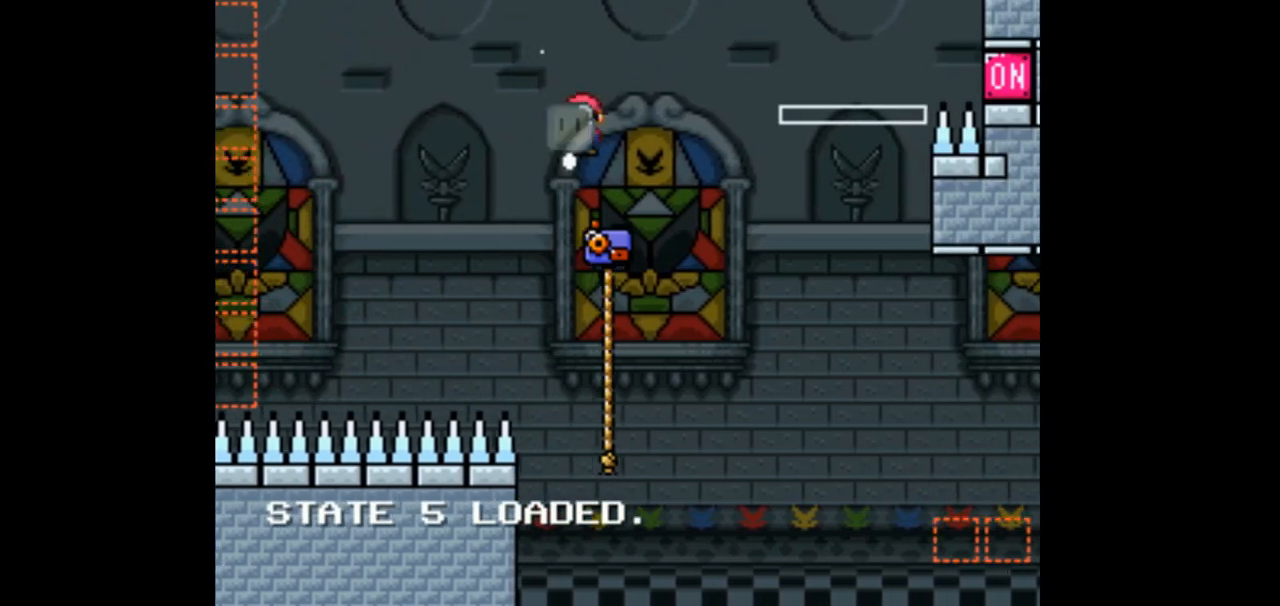
{"dt_ms": 500, "buttons": ["DPAD_RIGHT"], "events": []}
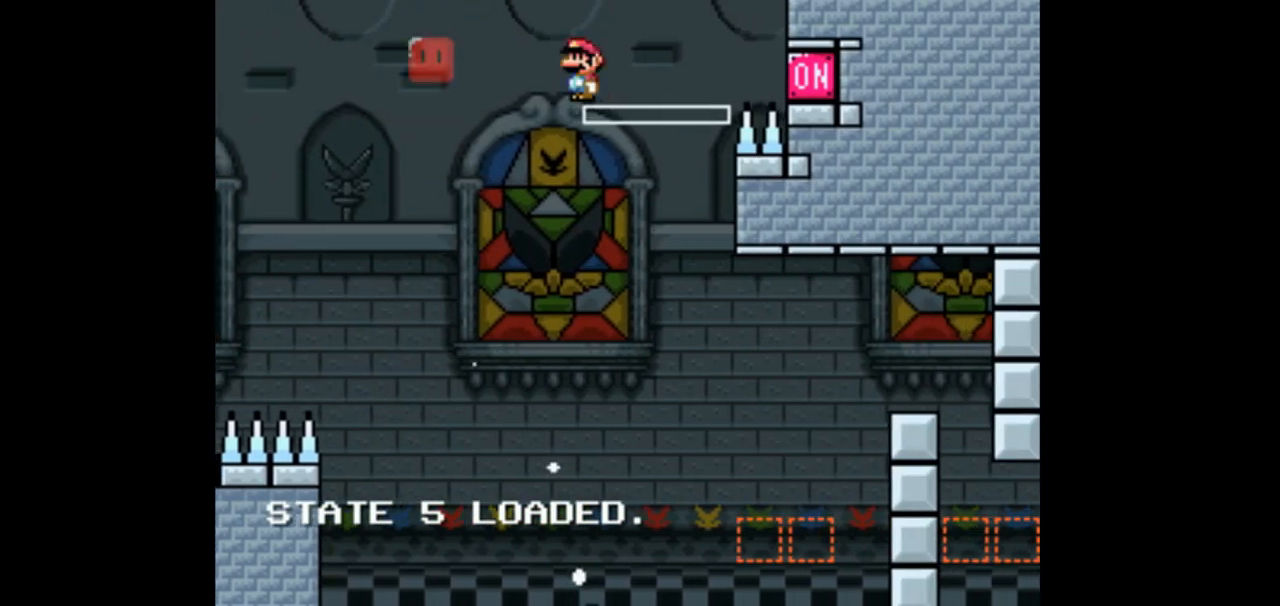
{"dt_ms": 500, "buttons": [], "events": [[500, "DPAD_RIGHT", "up"]]}
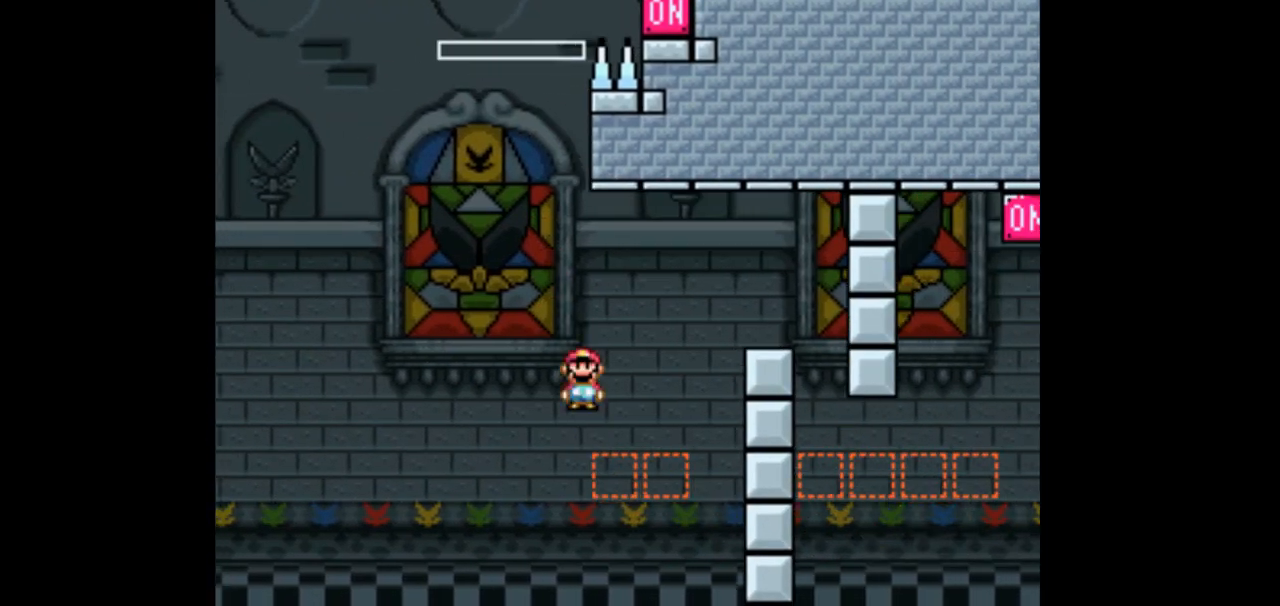
{"dt_ms": 500, "buttons": ["DPAD_UP"]}
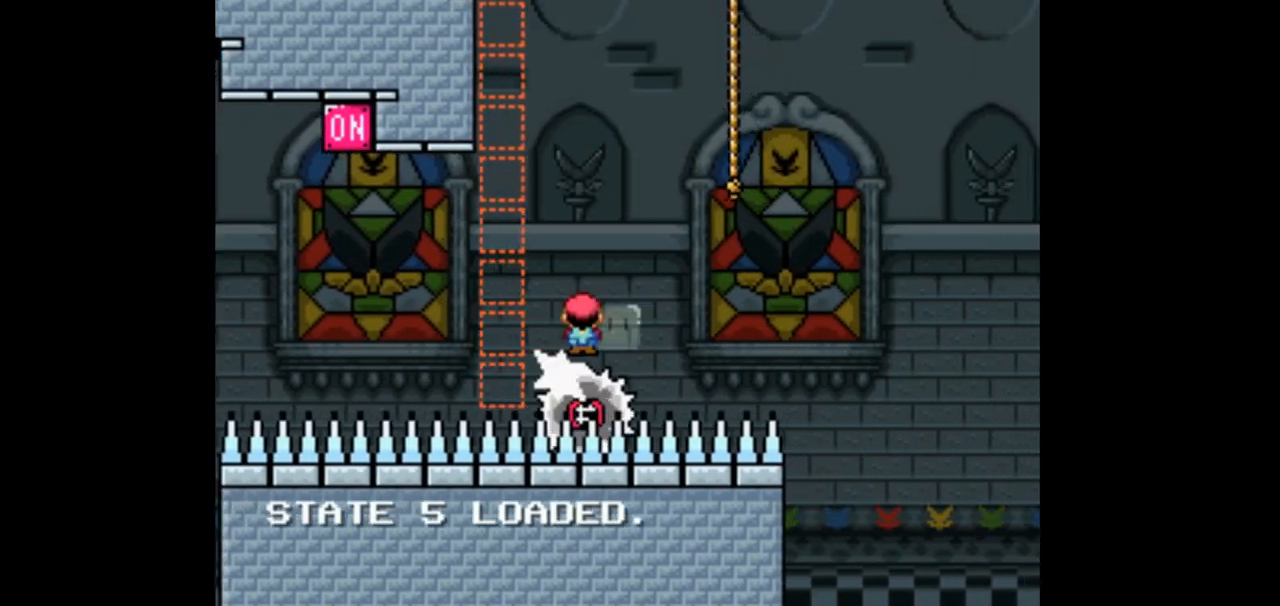
{"dt_ms": 500, "buttons": ["DPAD_UP"]}
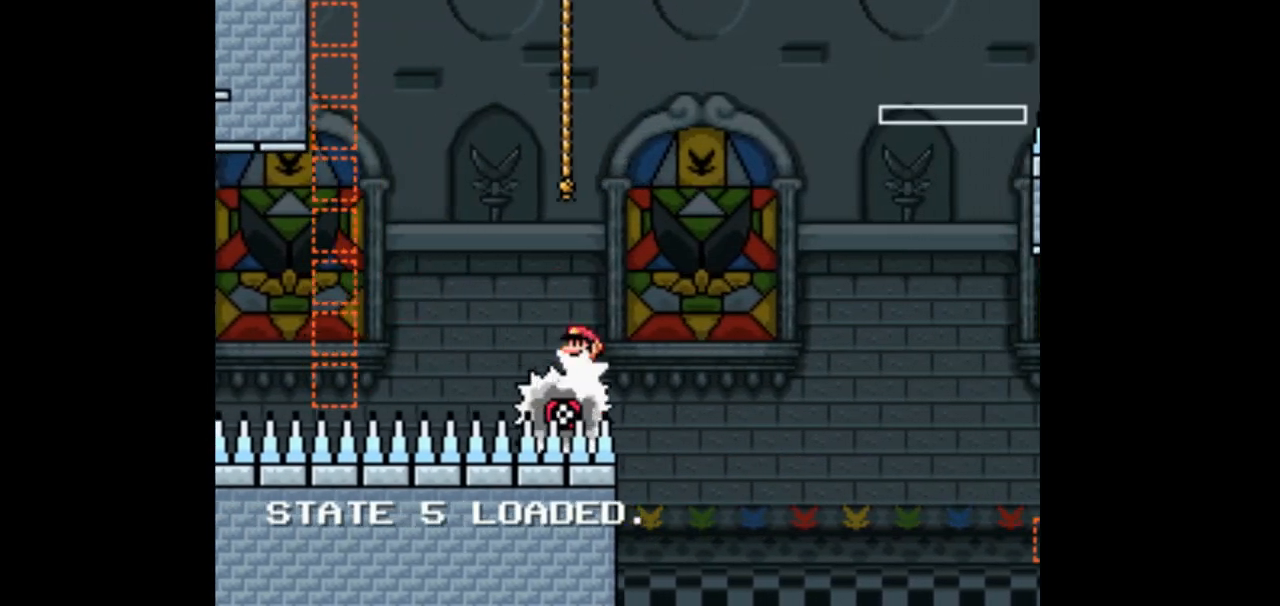
{"dt_ms": 500, "buttons": ["DPAD_UP", "DPAD_RIGHT"], "events": [[33, "DPAD_LEFT", "down"], [33, "DPAD_UP", "up"], [300, "DPAD_UP", "down"], [400, "DPAD_LEFT", "up"], [433, "DPAD_RIGHT", "down"]]}
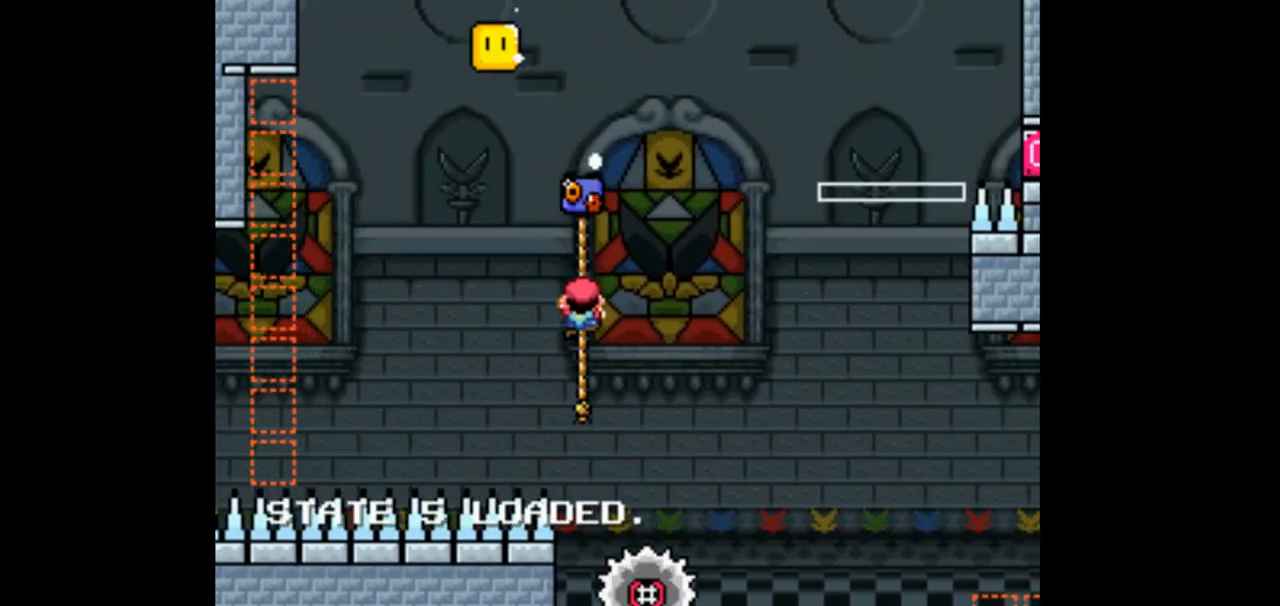
{"dt_ms": 500, "buttons": ["DPAD_UP", "DPAD_RIGHT"], "events": []}
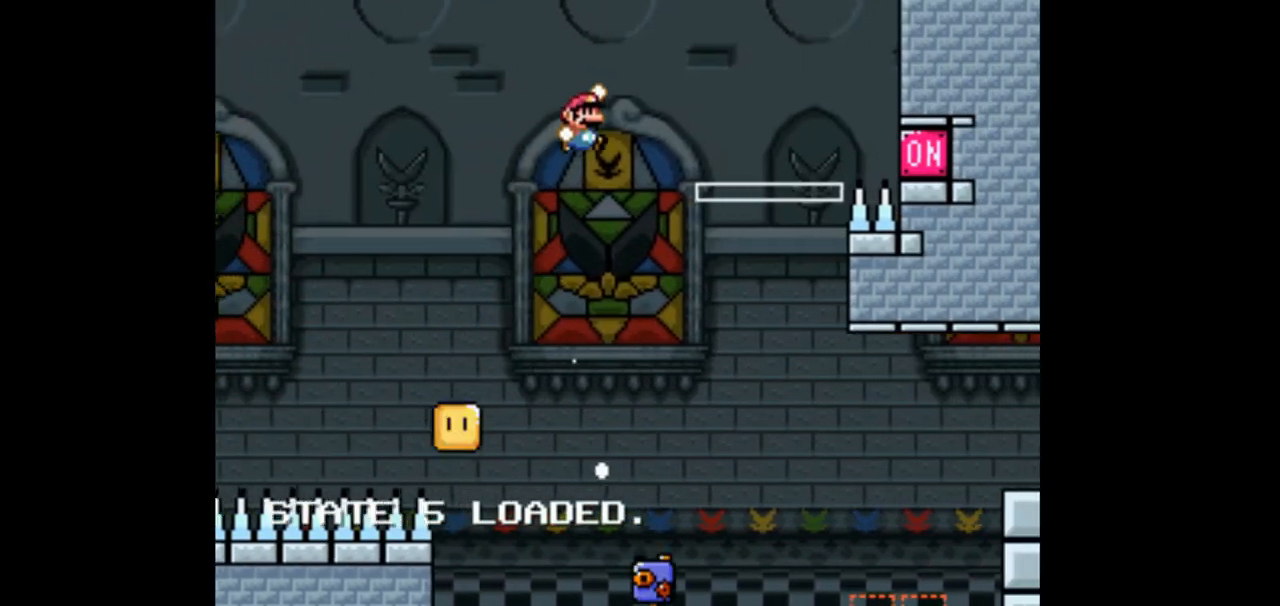
{"dt_ms": 500, "buttons": ["DPAD_UP"]}
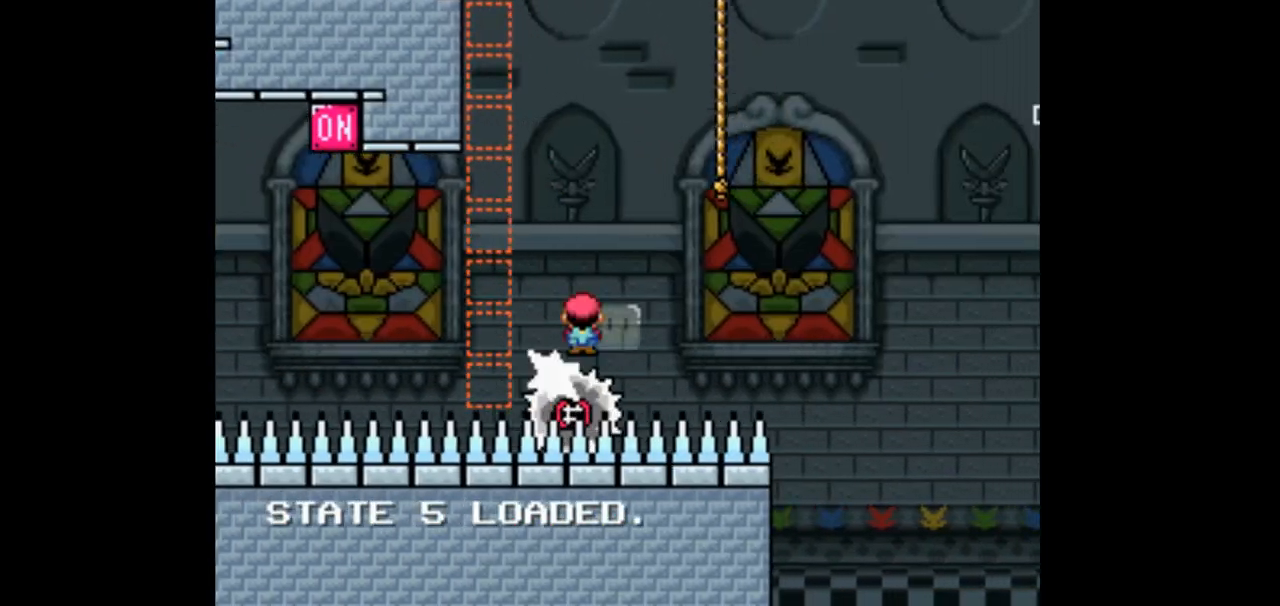
{"dt_ms": 500, "buttons": ["DPAD_UP"]}
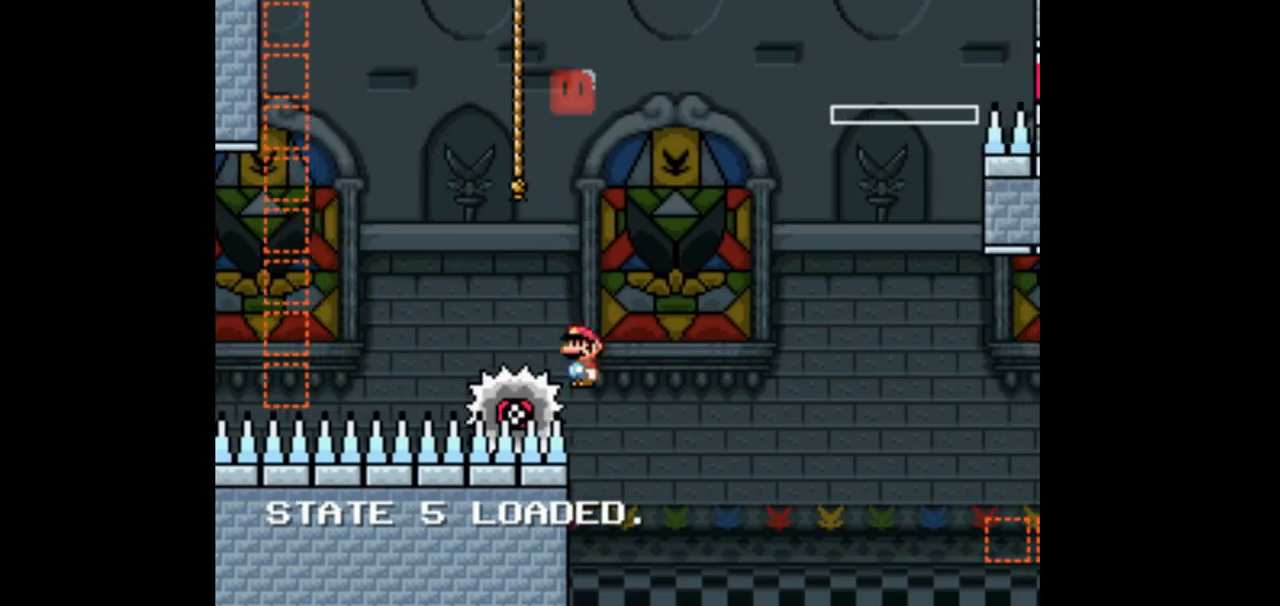
{"dt_ms": 500, "buttons": ["DPAD_UP"]}
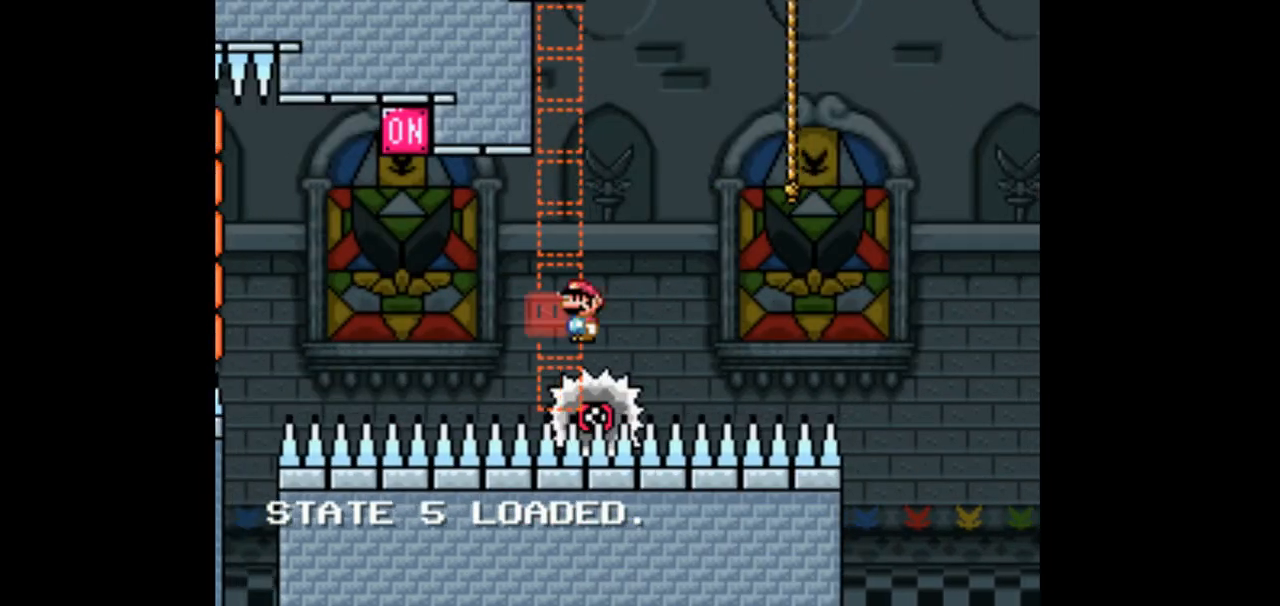
{"dt_ms": 500, "buttons": ["DPAD_UP"]}
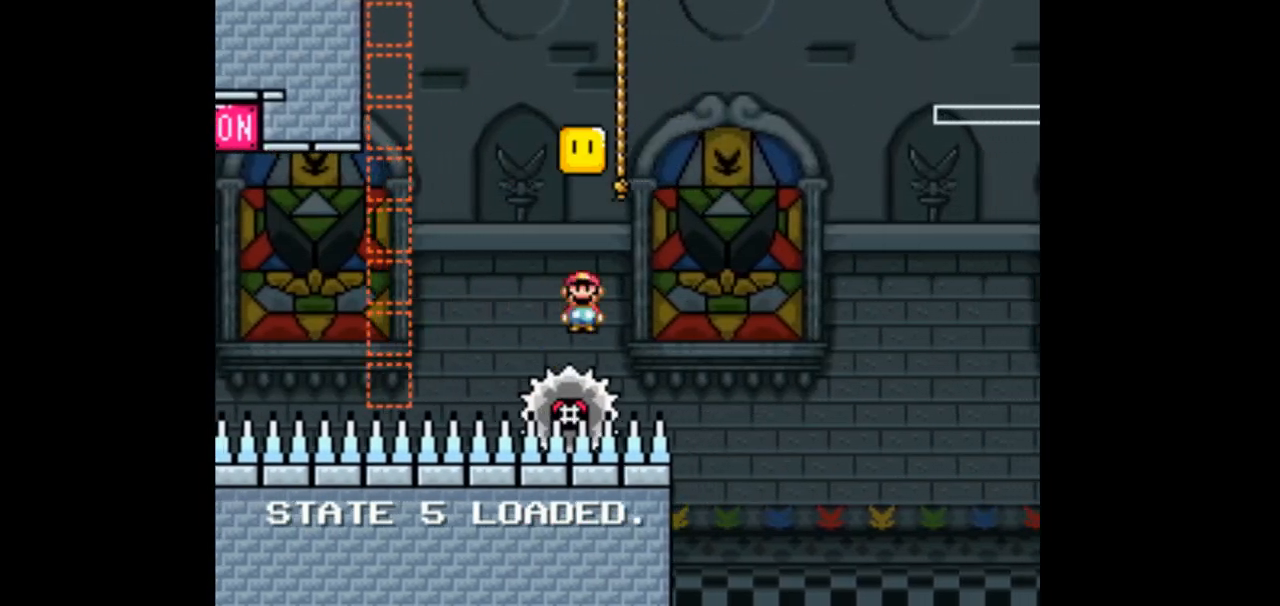
{"dt_ms": 500, "buttons": ["DPAD_LEFT"], "events": [[233, "DPAD_UP", "up"], [400, "DPAD_LEFT", "down"]]}
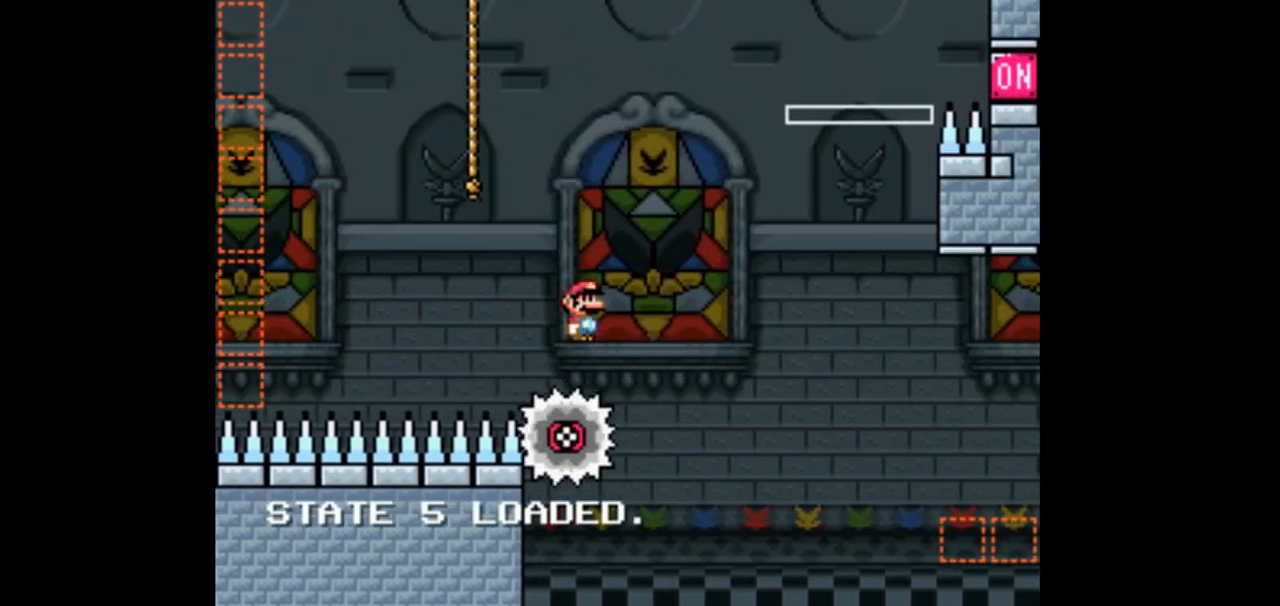
{"dt_ms": 500, "buttons": [], "events": [[333, "DPAD_LEFT", "up"], [333, "DPAD_UP", "down"], [500, "DPAD_UP", "up"]]}
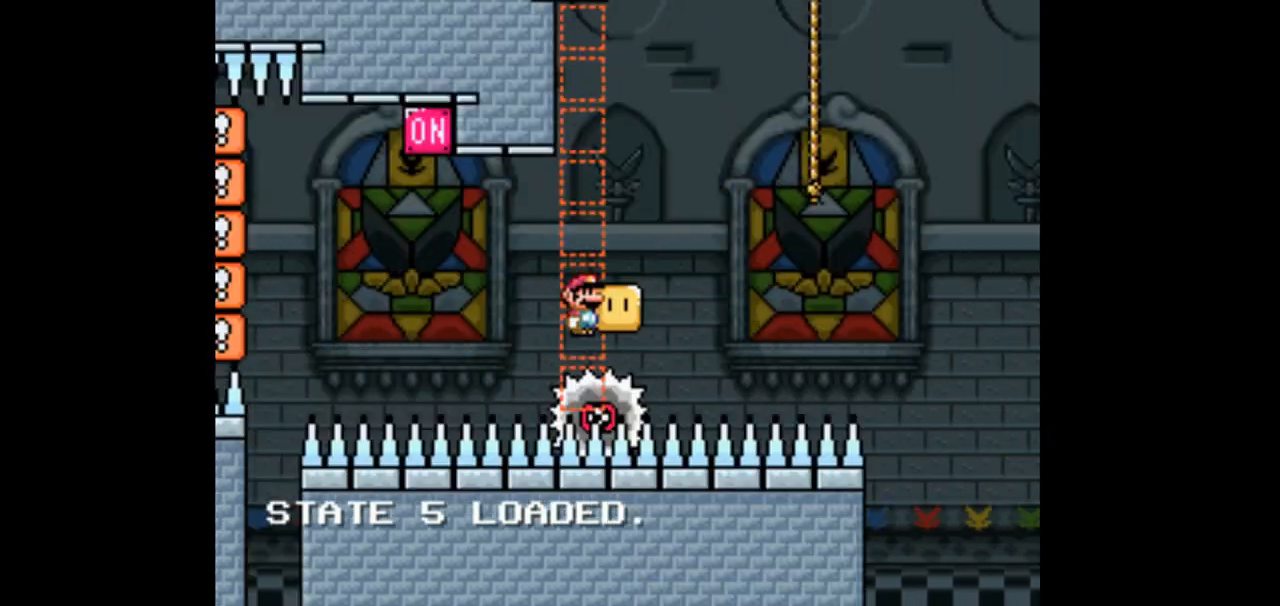
{"dt_ms": 500, "buttons": ["DPAD_UP"], "events": [[100, "DPAD_UP", "down"]]}
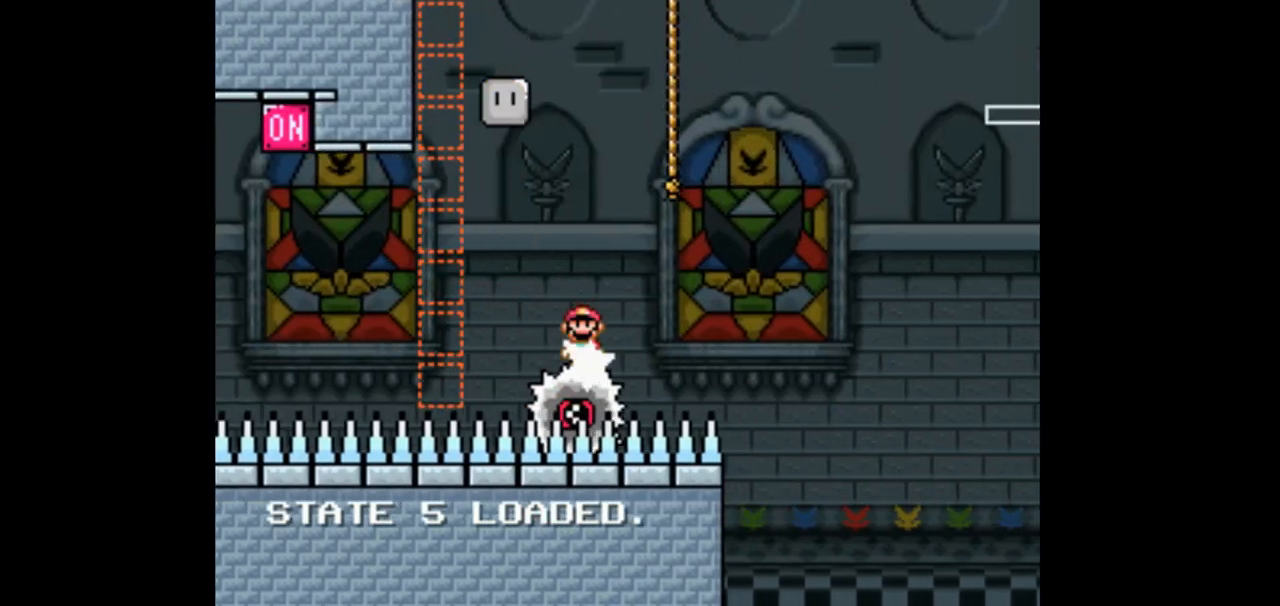
{"dt_ms": 500, "buttons": ["DPAD_LEFT"]}
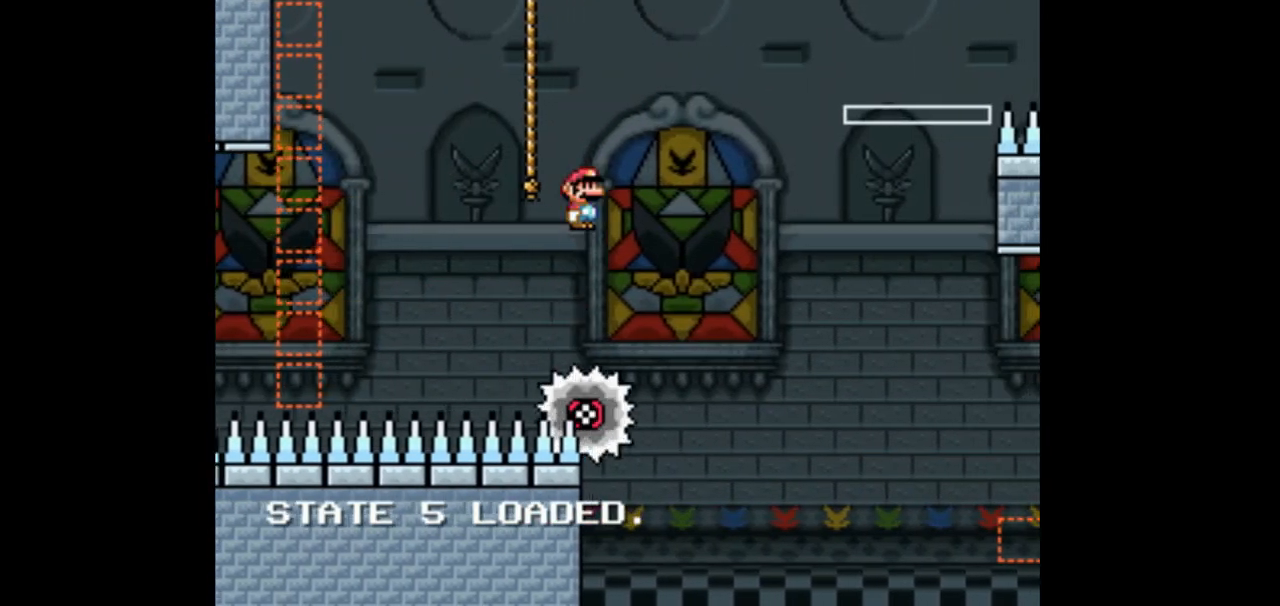
{"dt_ms": 500, "buttons": ["DPAD_RIGHT"]}
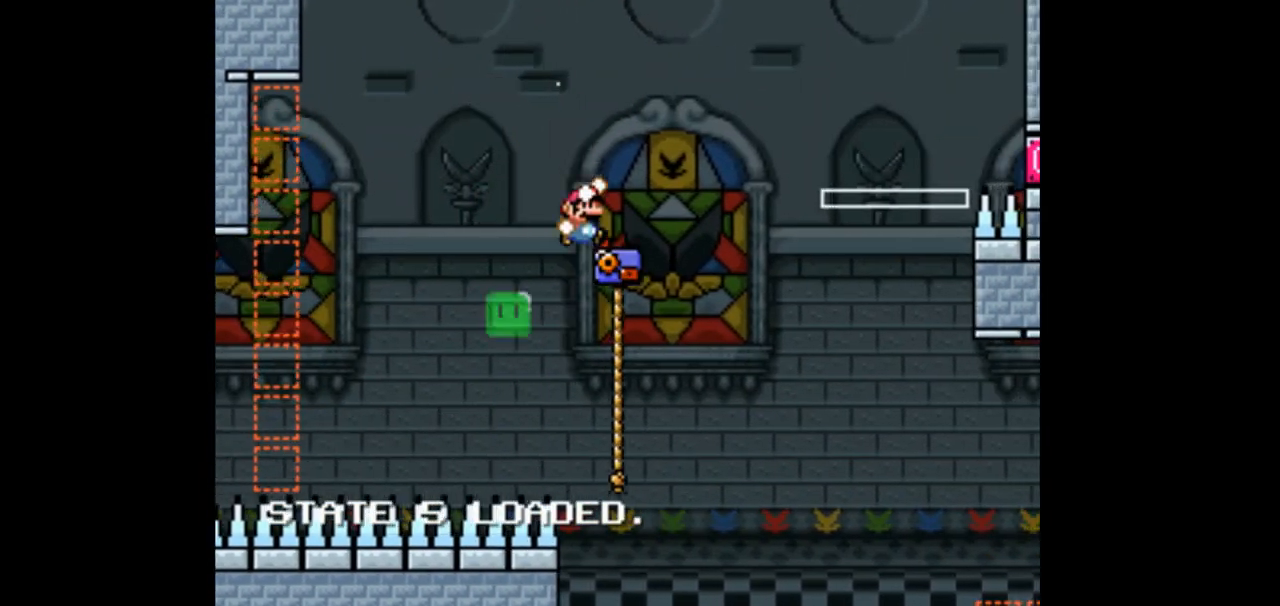
{"dt_ms": 500, "buttons": ["DPAD_RIGHT"], "events": []}
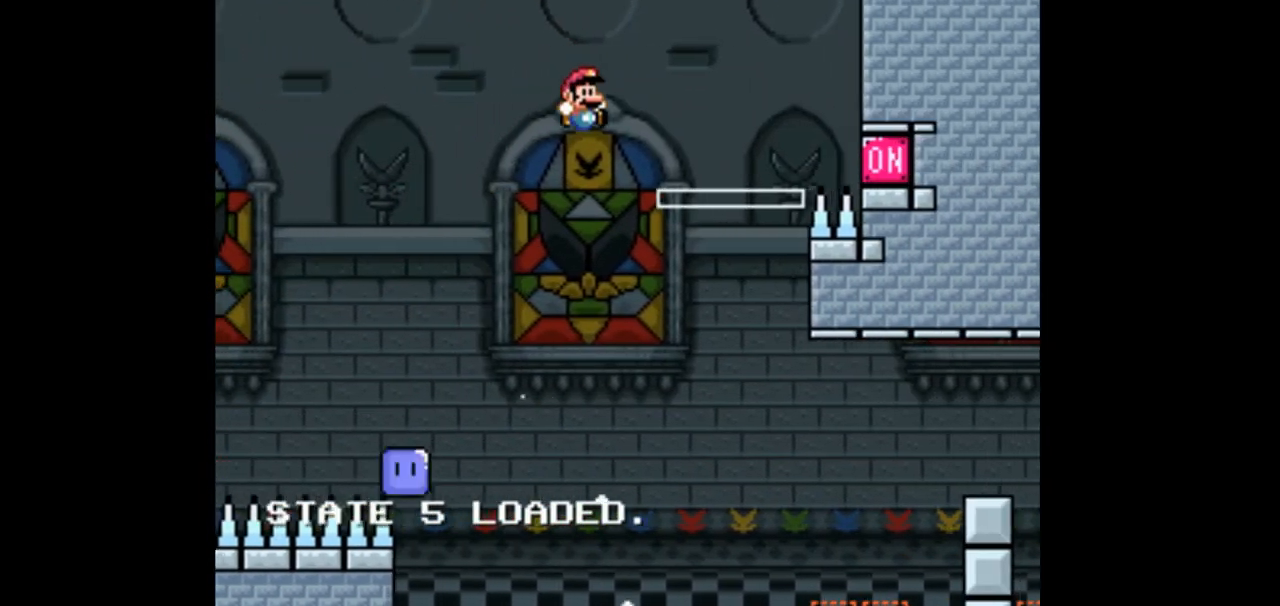
{"dt_ms": 500, "buttons": ["DPAD_UP"]}
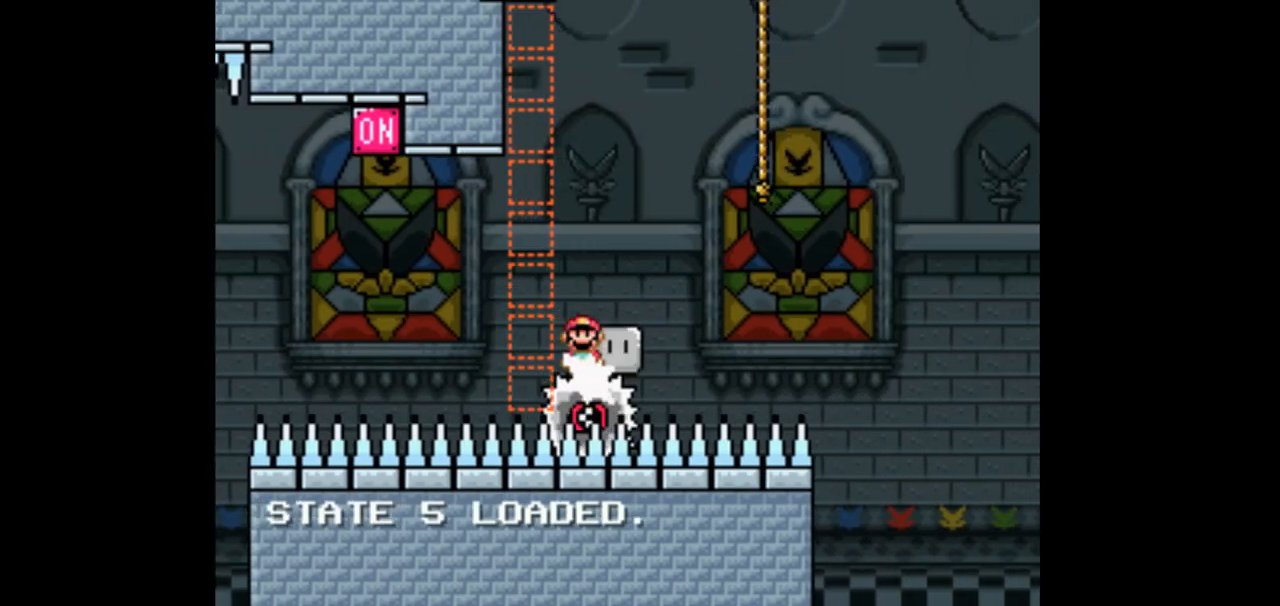
{"dt_ms": 500, "buttons": ["DPAD_UP"]}
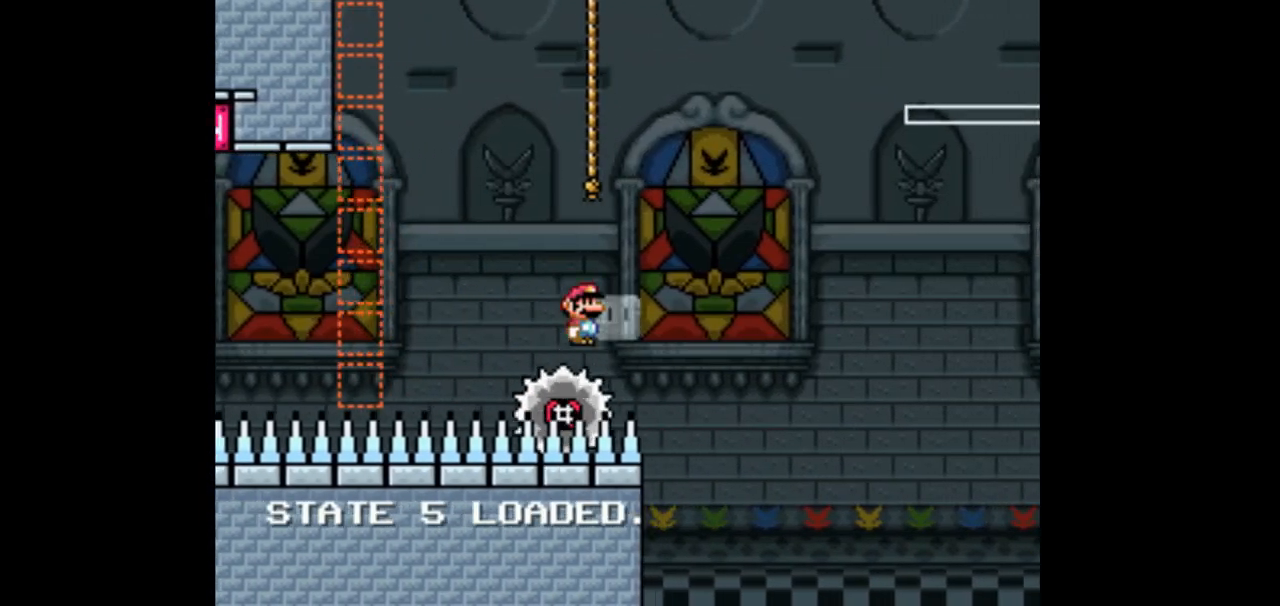
{"dt_ms": 500, "buttons": ["DPAD_UP"], "events": []}
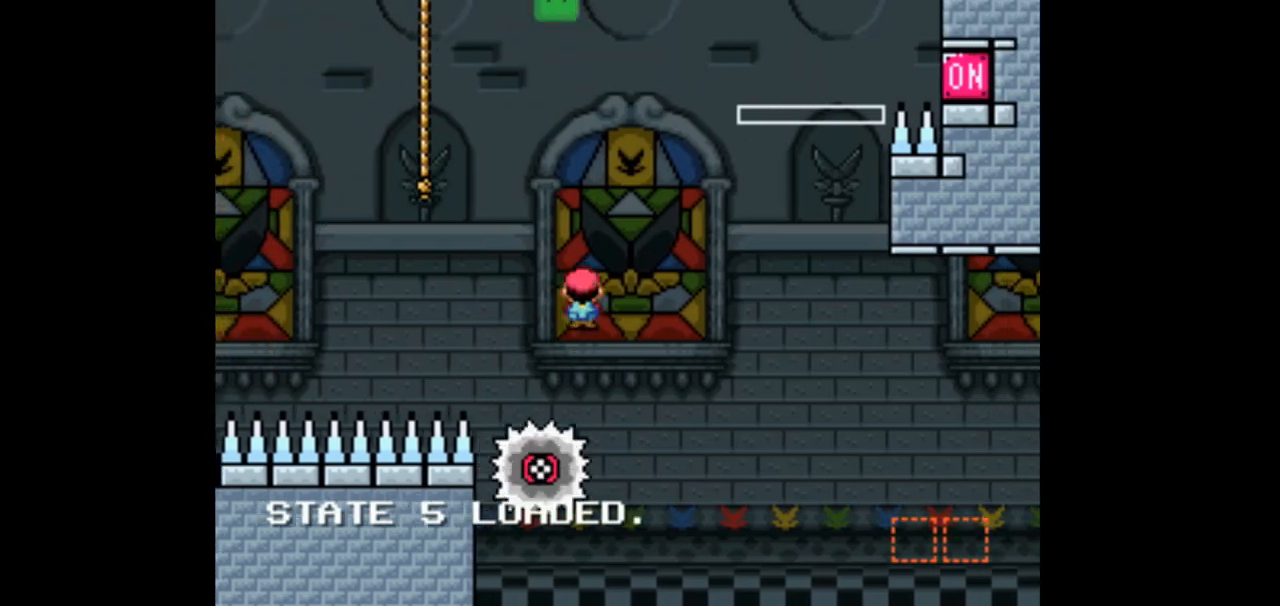
{"dt_ms": 500, "buttons": ["DPAD_UP"], "events": [[300, "DPAD_UP", "up"], [500, "DPAD_UP", "down"]]}
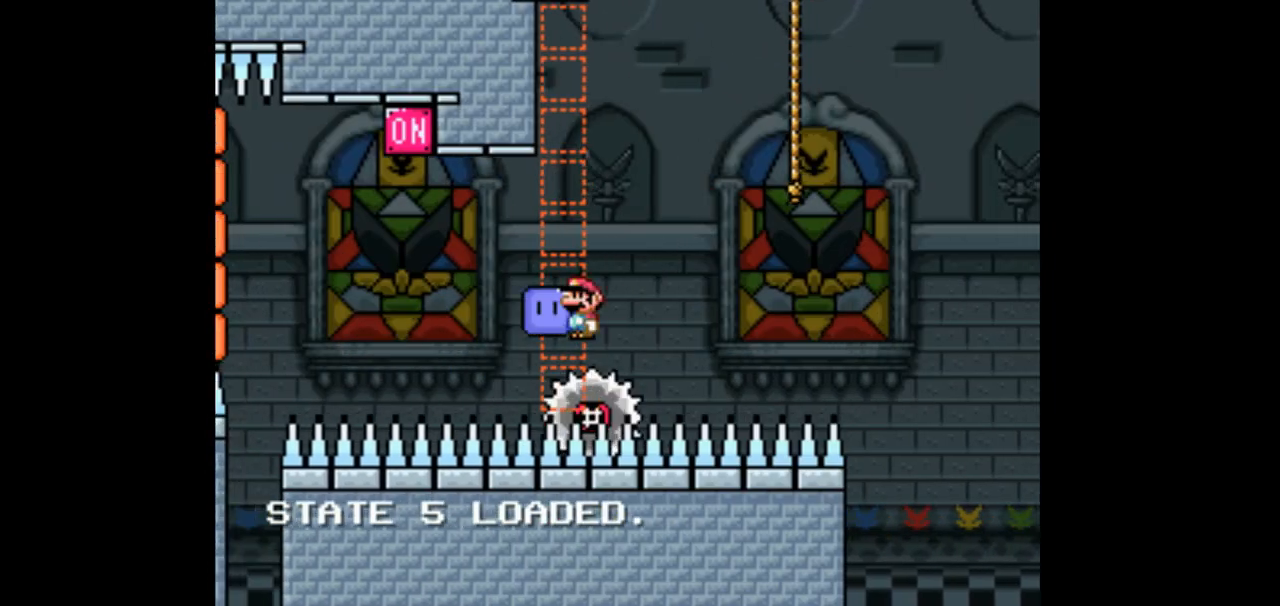
{"dt_ms": 500, "buttons": ["DPAD_UP"]}
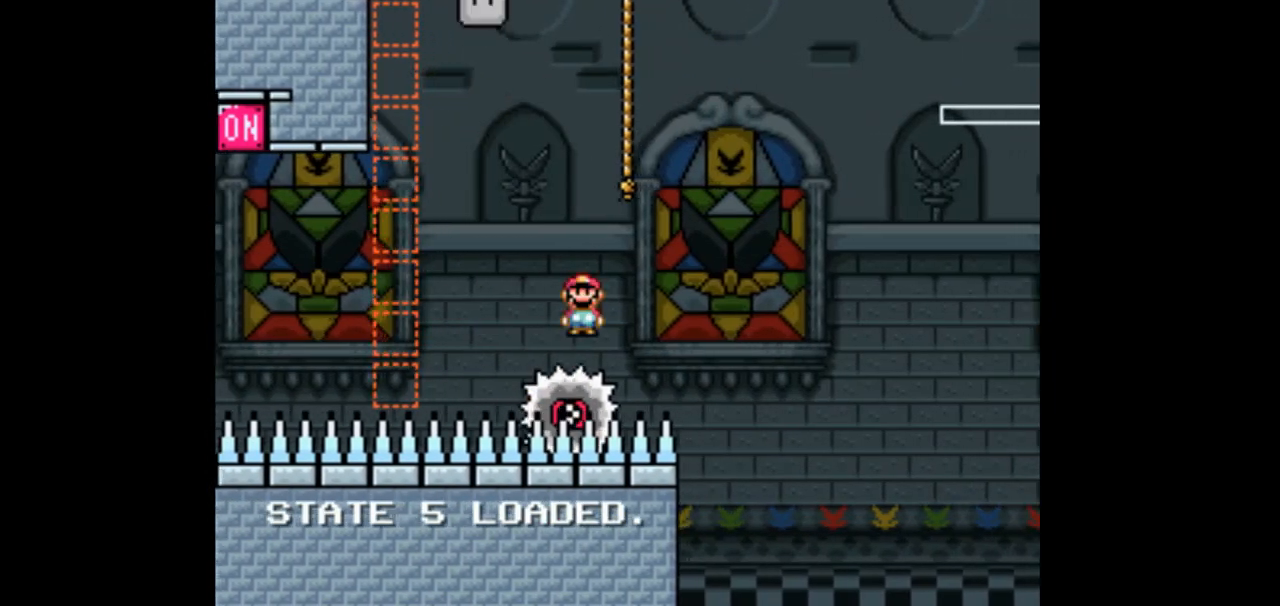
{"dt_ms": 500, "buttons": ["DPAD_RIGHT"]}
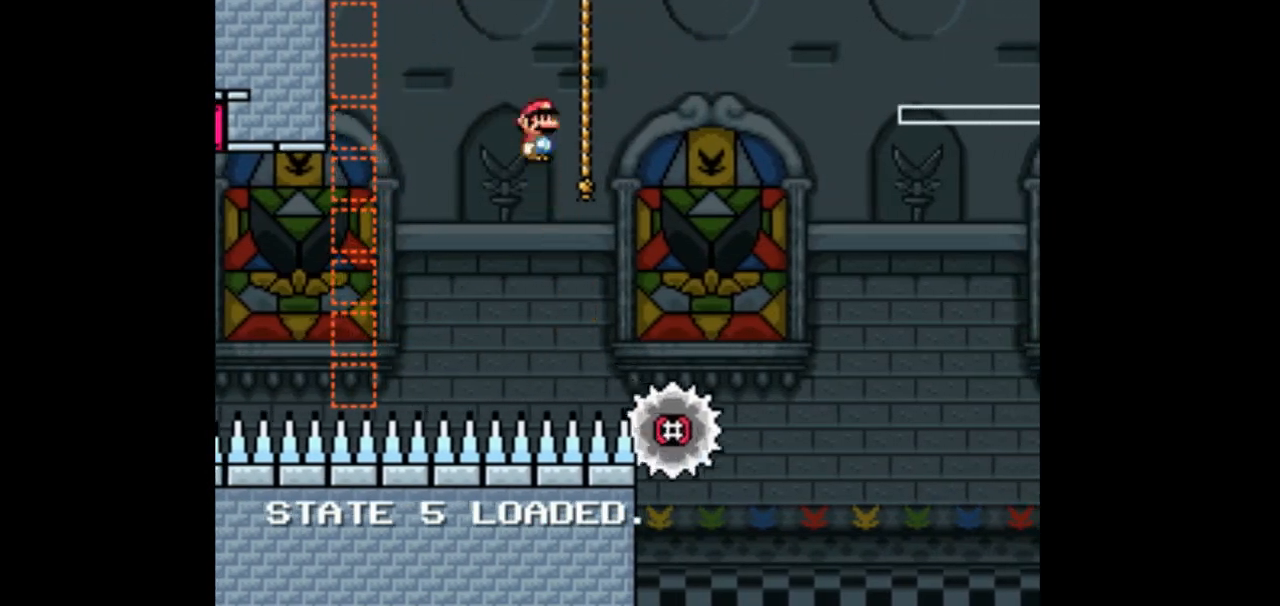
{"dt_ms": 500, "buttons": ["DPAD_RIGHT"], "events": []}
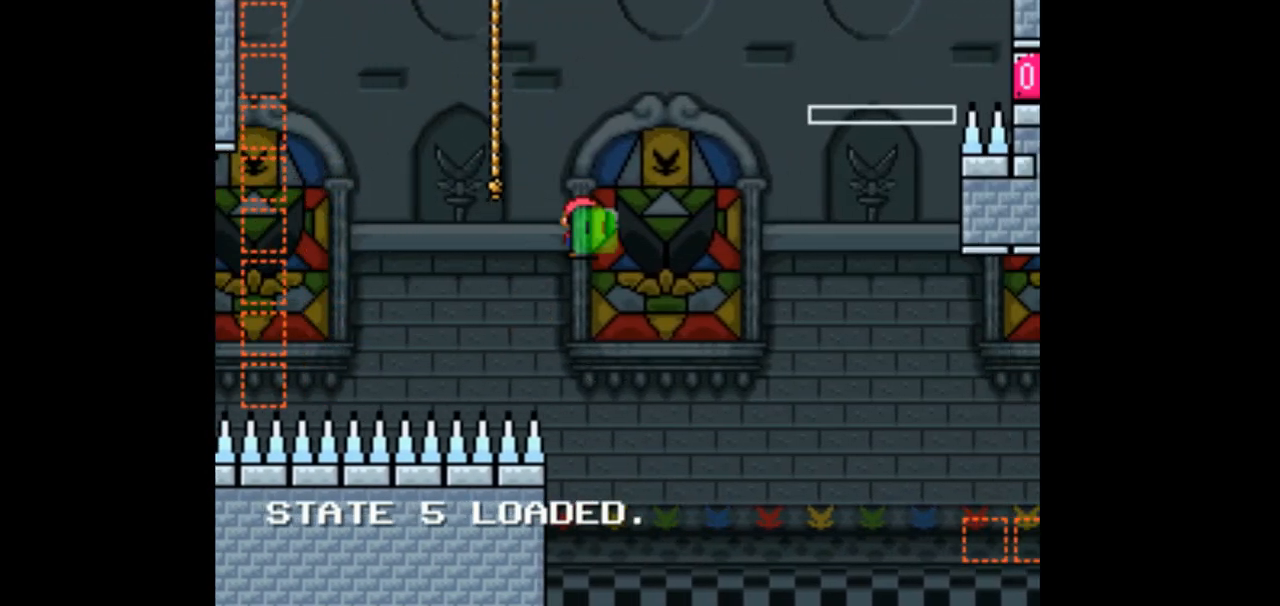
{"dt_ms": 500, "buttons": ["DPAD_UP"], "events": [[333, "DPAD_RIGHT", "up"], [467, "DPAD_UP", "down"]]}
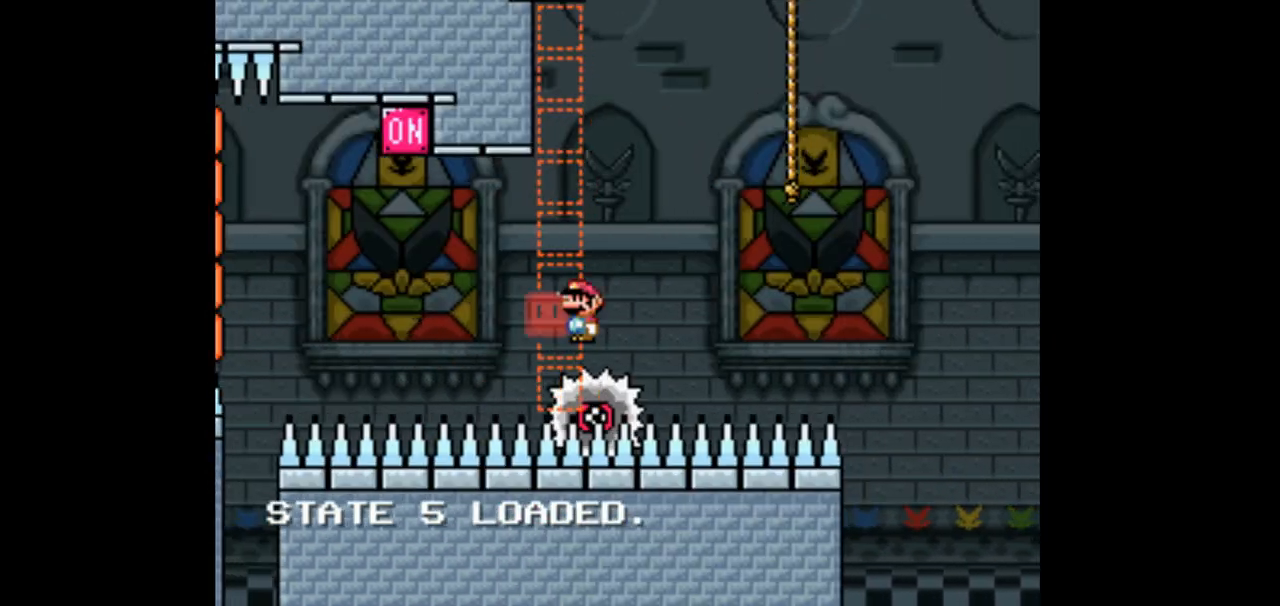
{"dt_ms": 500, "buttons": ["DPAD_UP"]}
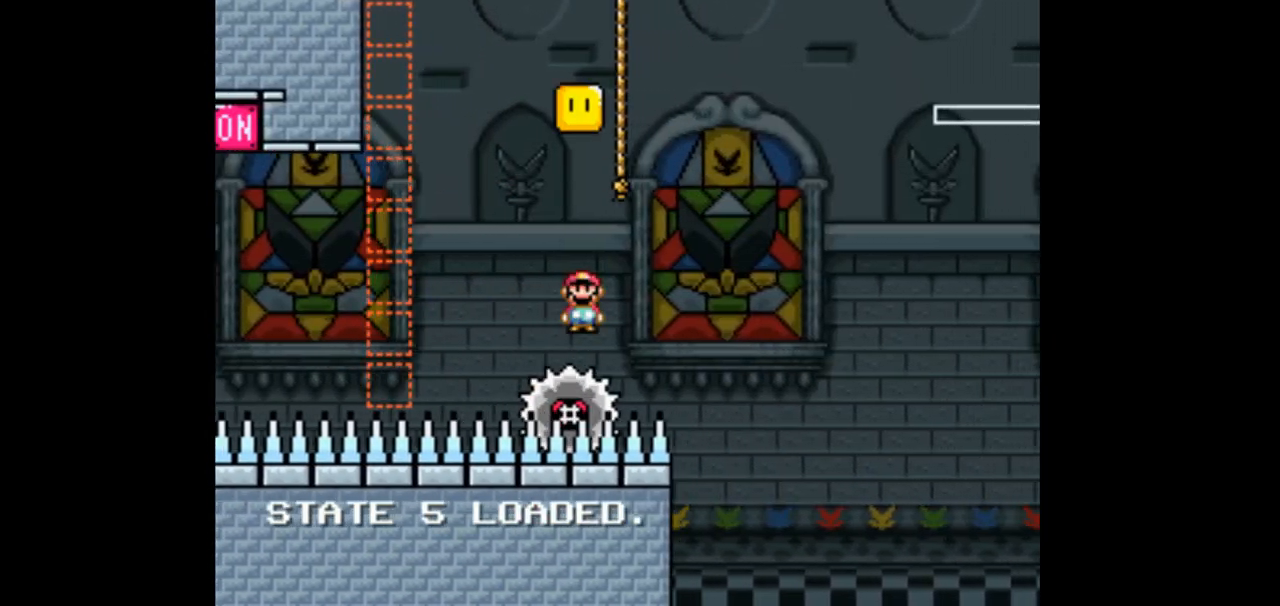
{"dt_ms": 500, "buttons": ["DPAD_UP"], "events": [[133, "DPAD_LEFT", "down"], [200, "DPAD_UP", "up"], [333, "DPAD_LEFT", "up"], [400, "DPAD_RIGHT", "down"], [400, "DPAD_UP", "down"], [467, "DPAD_RIGHT", "up"]]}
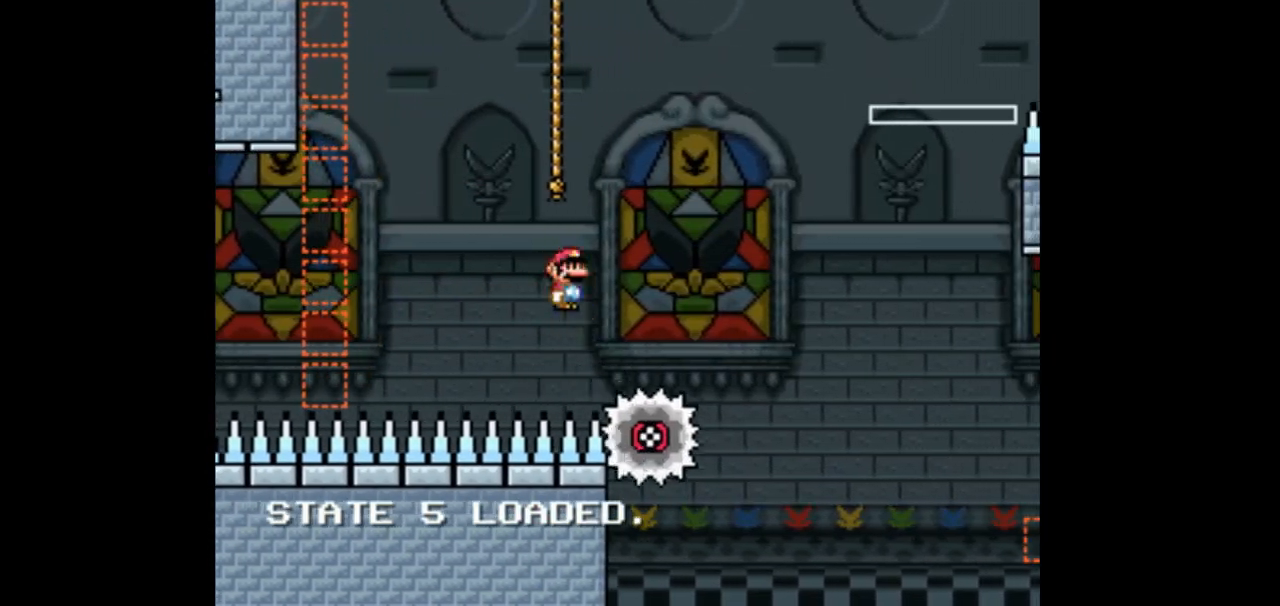
{"dt_ms": 500, "buttons": ["DPAD_UP"], "events": [[133, "DPAD_RIGHT", "down"], [233, "DPAD_RIGHT", "up"], [333, "DPAD_UP", "up"], [467, "DPAD_UP", "down"]]}